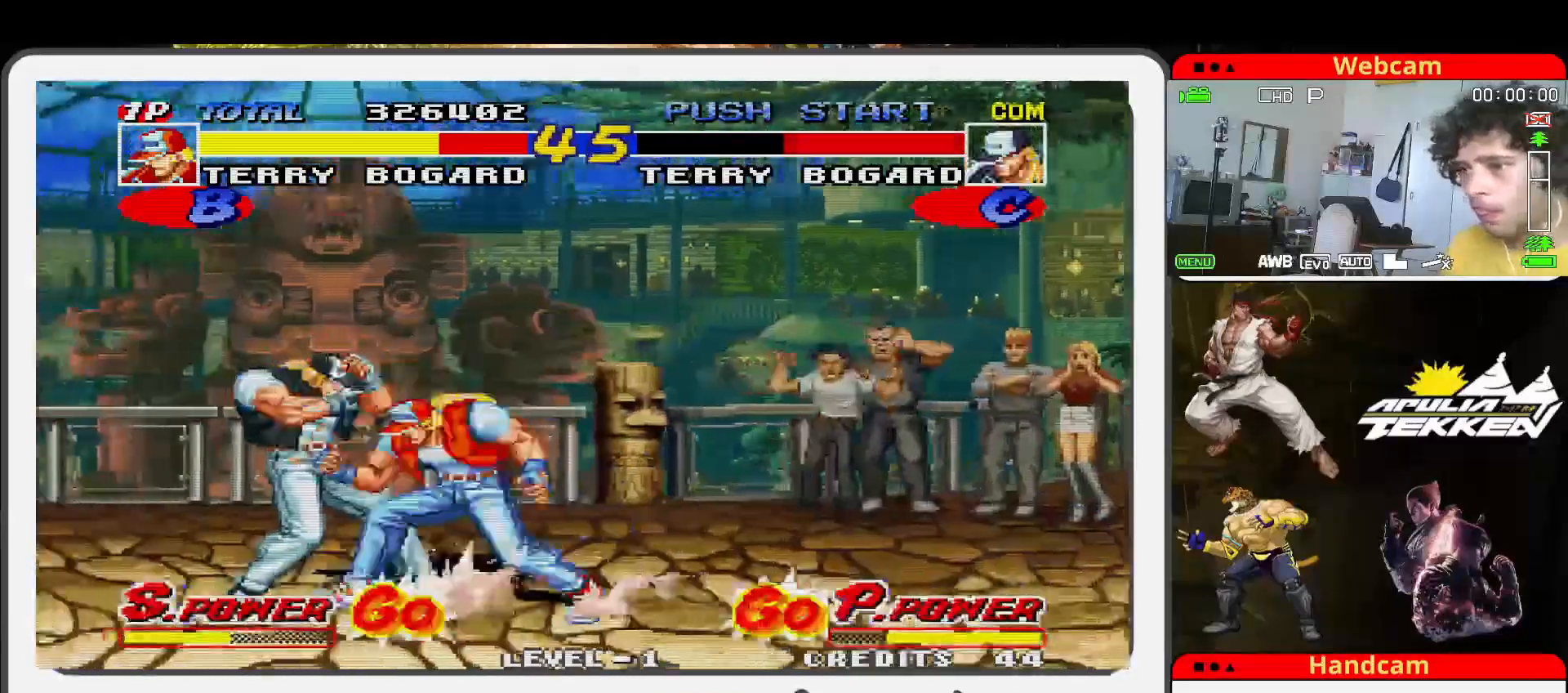
Gameplay with a controller (arcade stick); each line is a JSON object with the inputs held at the frame after it. "events" lists button and stick changes between this image and that frame as [ms after this image, input, new state], when the widget could be followed in between. Not read: L3 R3.
{"buttons": ["SQUARE"], "left_stick": "down-left", "events": [[33, "SQUARE", "up"], [133, "SQUARE", "down"], [200, "SQUARE", "up"], [300, "SQUARE", "down"], [400, "SQUARE", "up"], [467, "SQUARE", "down"]]}
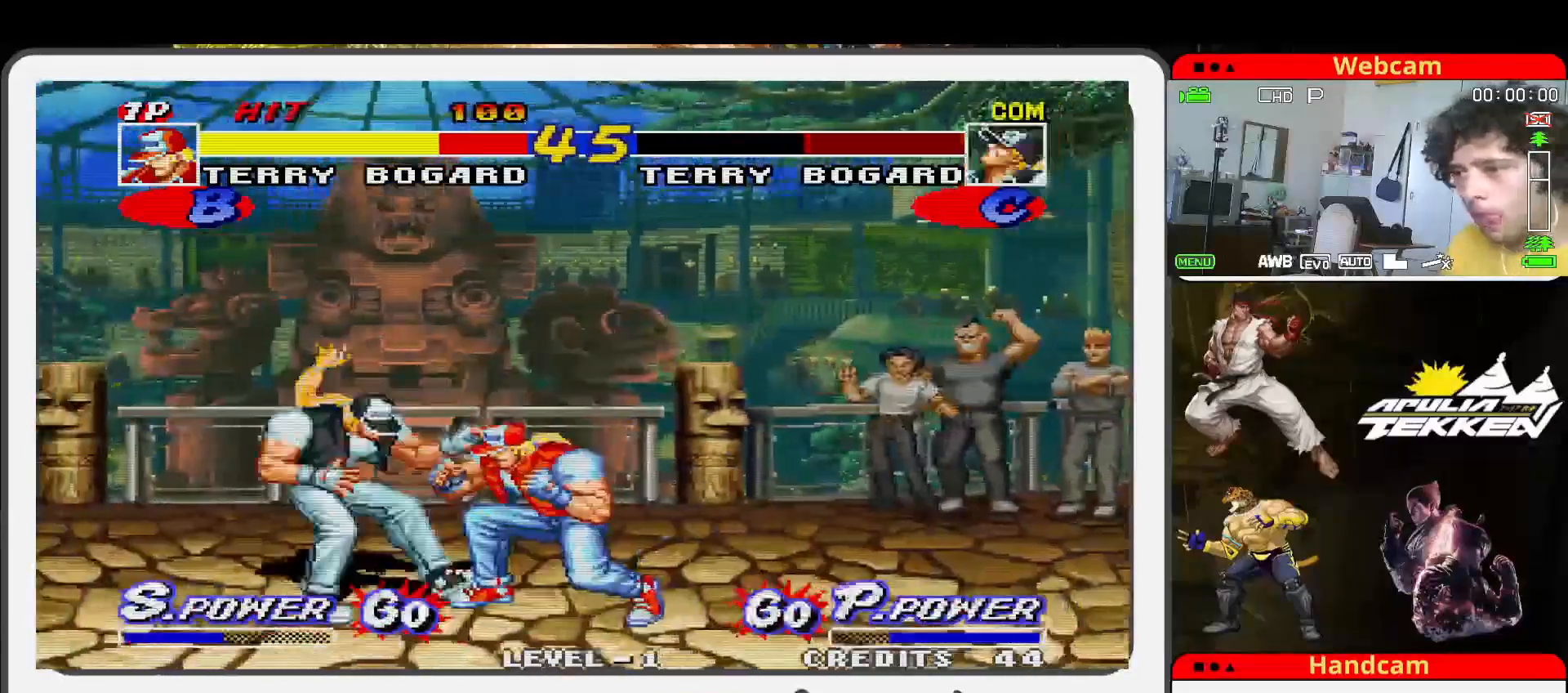
{"buttons": [], "left_stick": "up-left", "events": [[100, "SQUARE", "up"], [167, "SQUARE", "down"], [300, "SQUARE", "up"], [300, "TRIANGLE", "down"], [300, "left_stick", "up-left"], [400, "SQUARE", "down"], [467, "SQUARE", "up"], [467, "TRIANGLE", "up"]]}
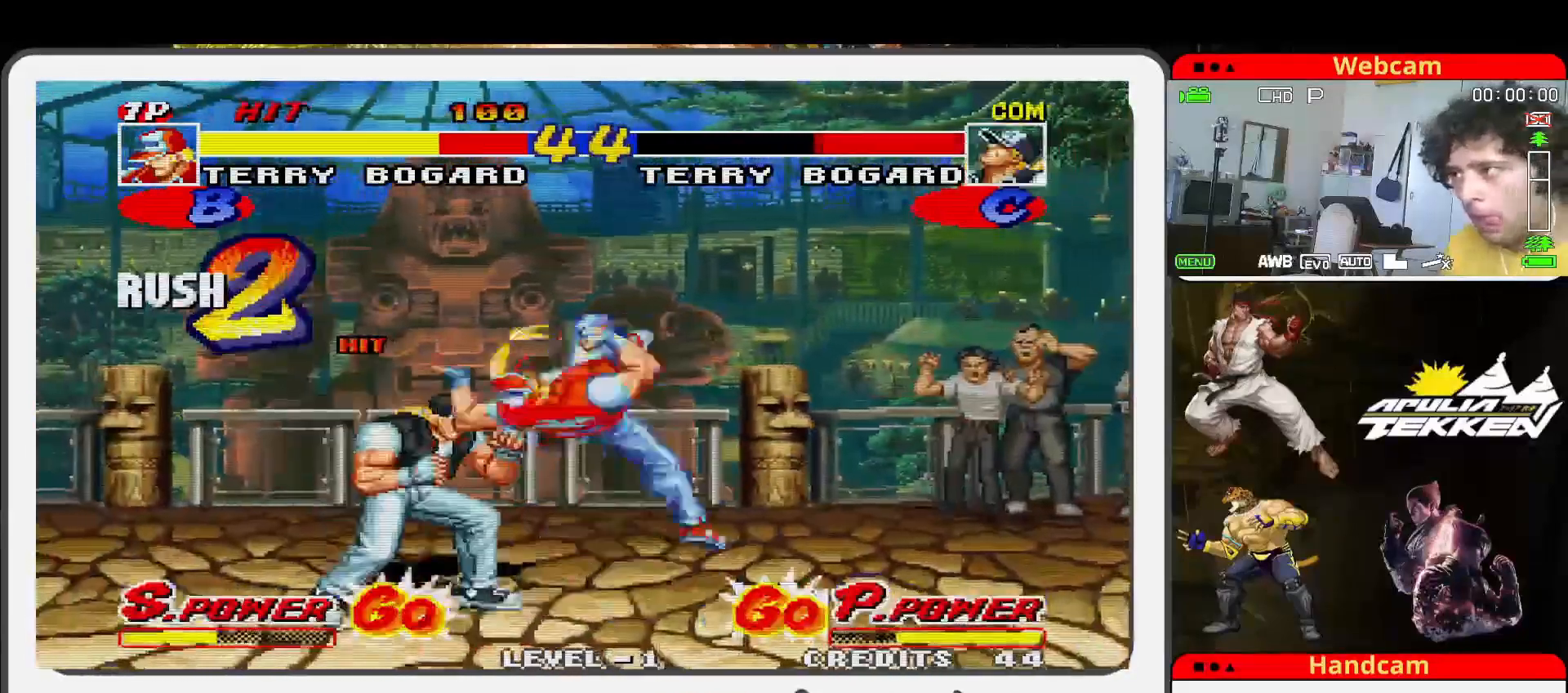
{"buttons": [], "left_stick": "down-left", "events": [[367, "SQUARE", "down"], [400, "left_stick", "down"], [467, "left_stick", "down-left"], [500, "SQUARE", "up"]]}
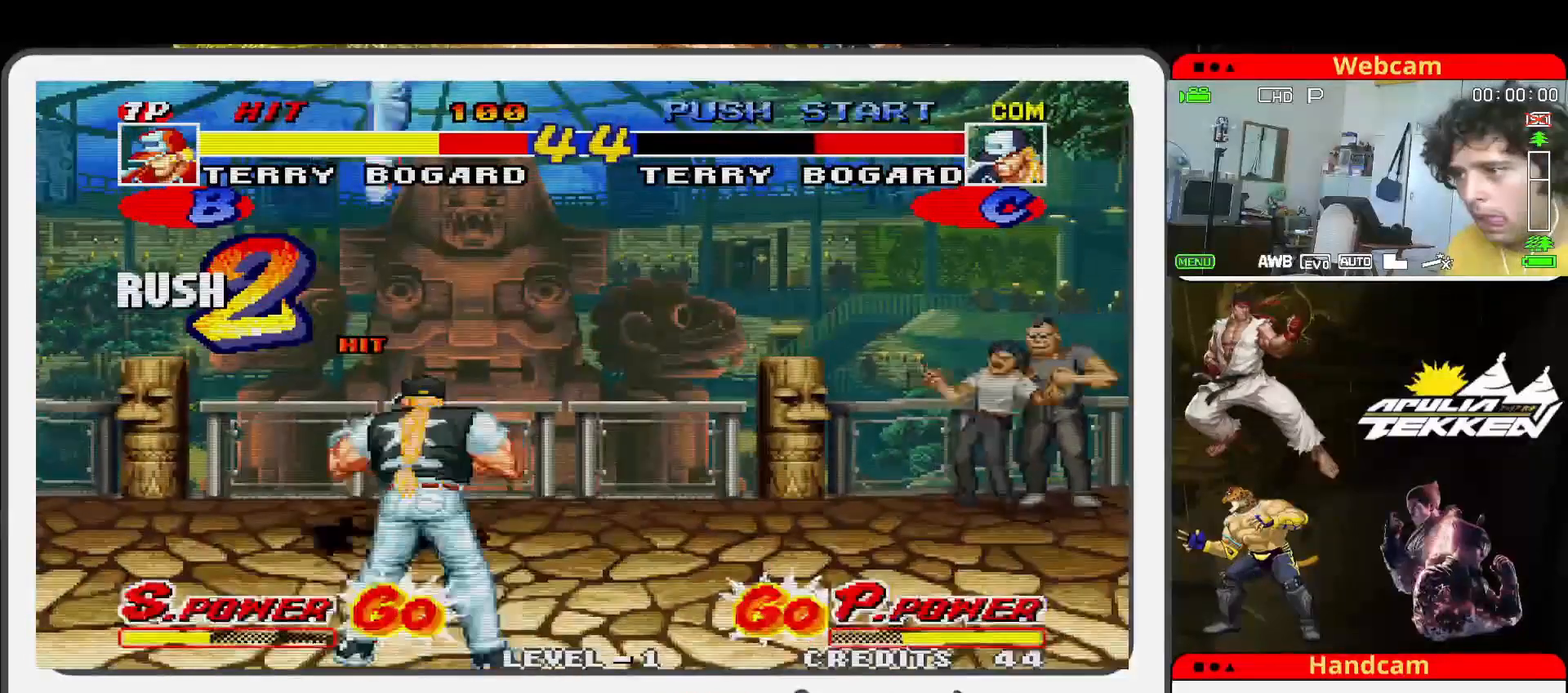
{"buttons": ["SQUARE"], "left_stick": "down-left", "events": [[67, "left_stick", "center"], [100, "SQUARE", "down"], [200, "SQUARE", "up"], [300, "SQUARE", "down"], [400, "SQUARE", "up"], [400, "left_stick", "down-left"], [467, "SQUARE", "down"]]}
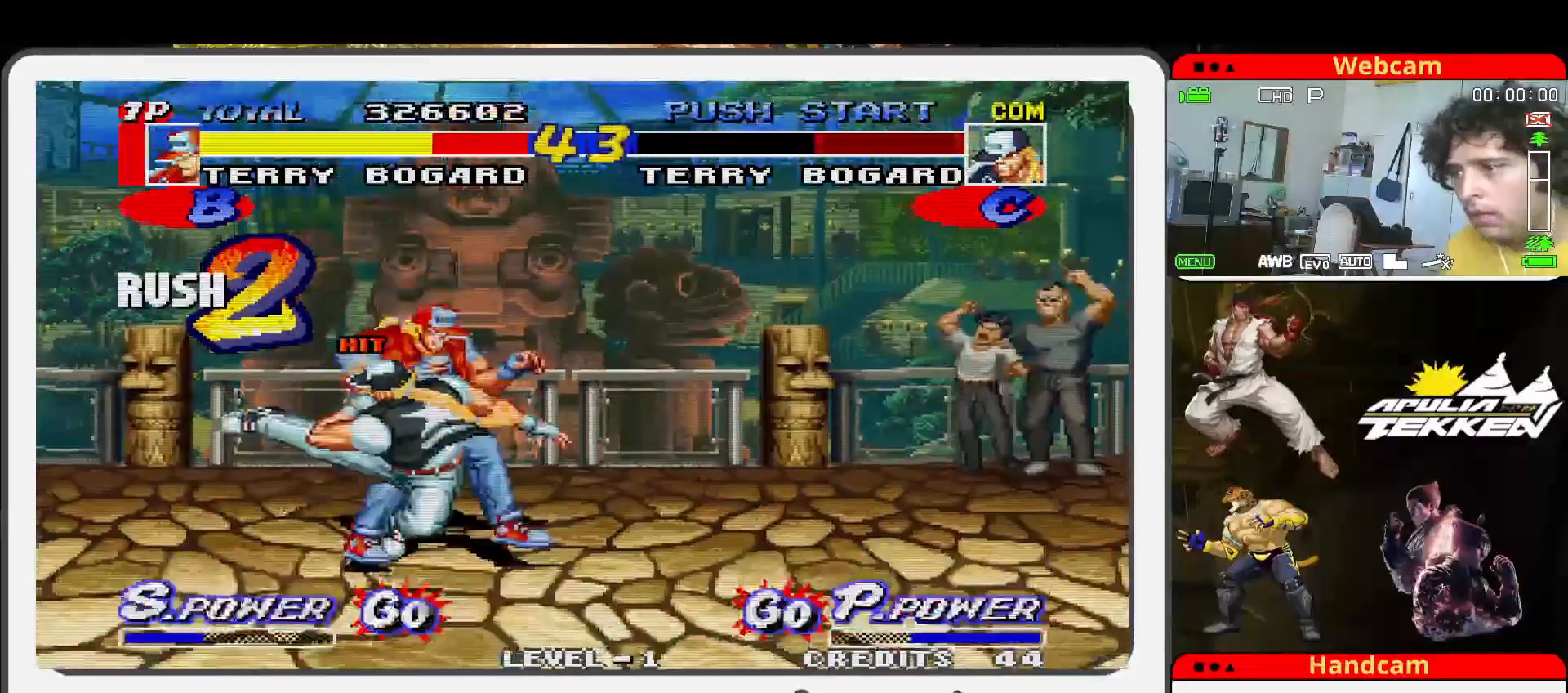
{"buttons": ["TRIANGLE"], "left_stick": "down", "events": [[100, "SQUARE", "up"], [167, "SQUARE", "down"], [233, "left_stick", "down"], [267, "SQUARE", "up"], [367, "SQUARE", "down"], [467, "SQUARE", "up"], [500, "TRIANGLE", "down"]]}
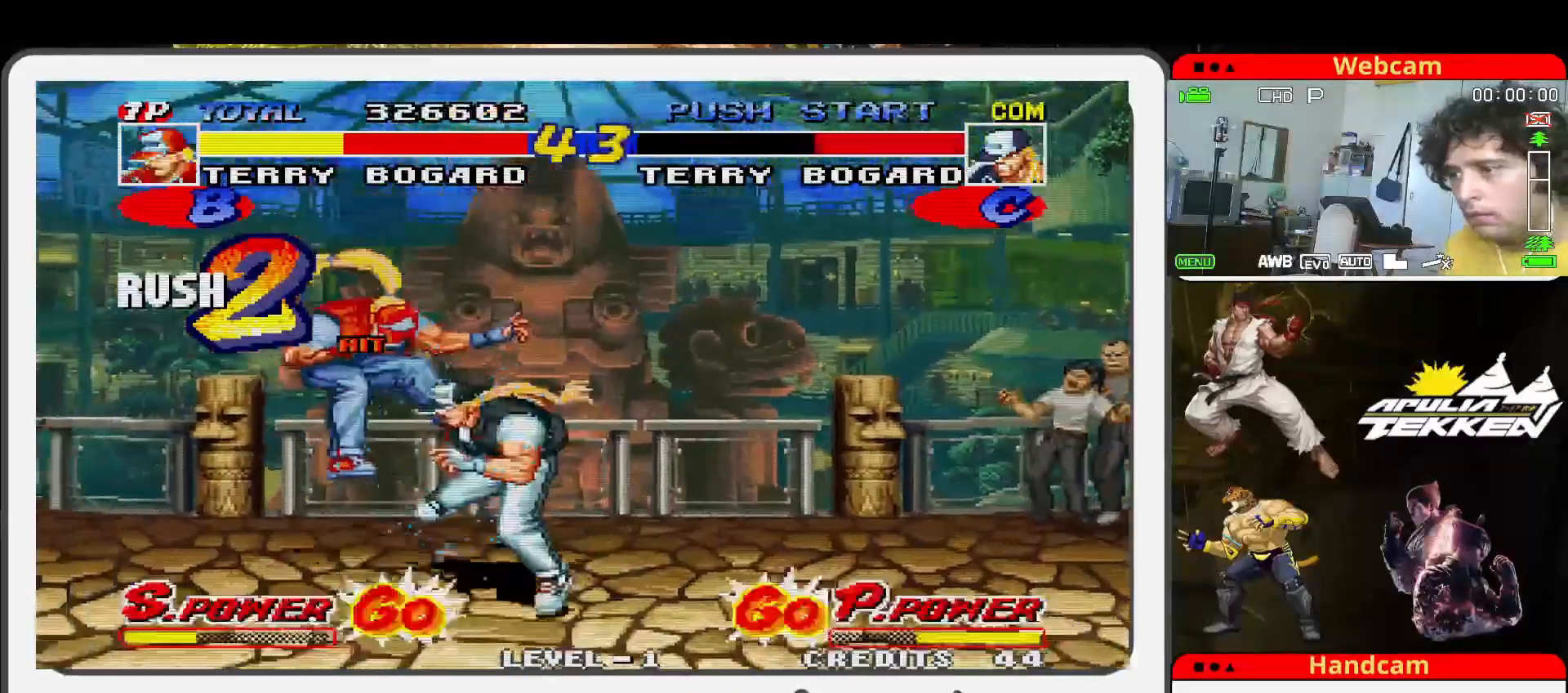
{"buttons": ["SQUARE"], "left_stick": "center", "events": [[67, "SQUARE", "down"], [133, "TRIANGLE", "up"], [167, "SQUARE", "up"], [200, "TRIANGLE", "down"], [267, "SQUARE", "down"], [300, "TRIANGLE", "up"], [300, "left_stick", "center"], [367, "SQUARE", "up"], [400, "TRIANGLE", "down"], [467, "SQUARE", "down"], [500, "TRIANGLE", "up"]]}
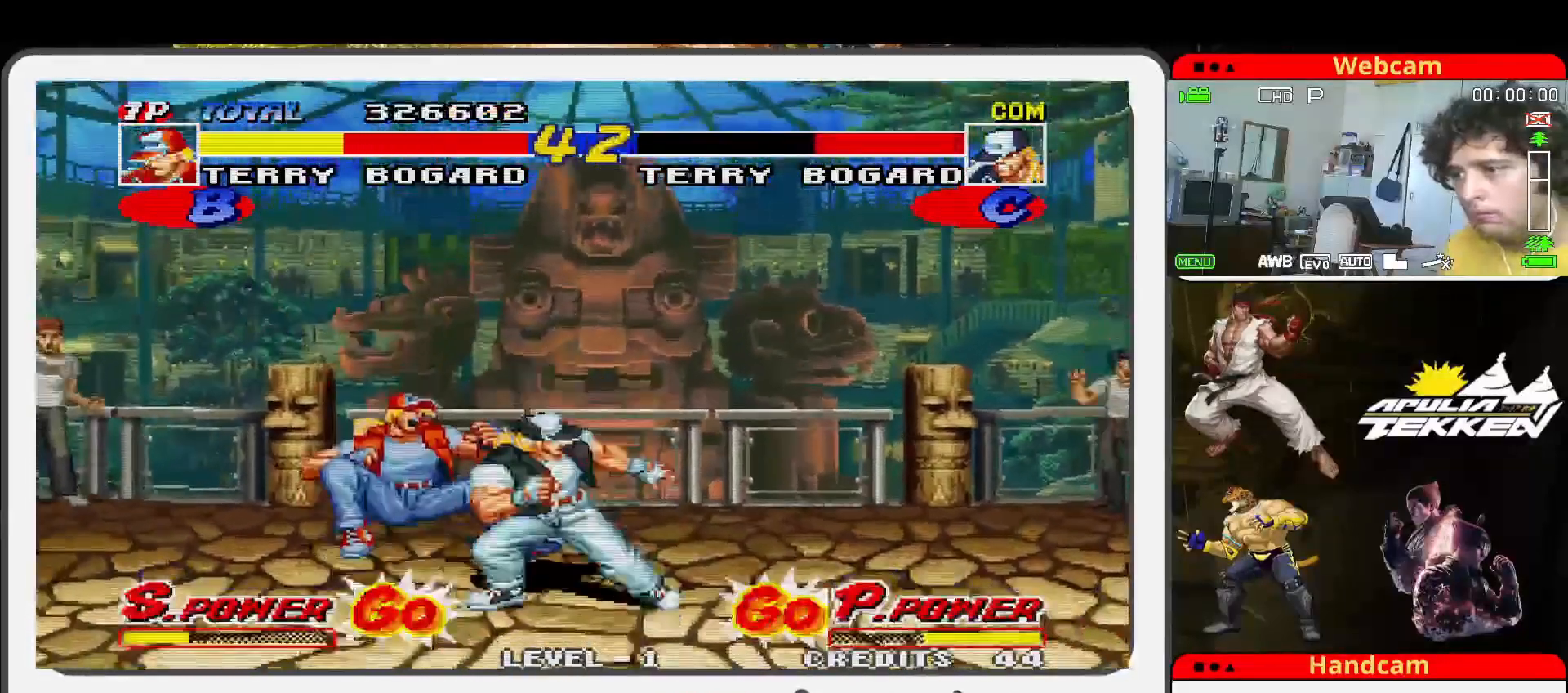
{"buttons": ["SQUARE"], "left_stick": "down", "events": [[67, "SQUARE", "up"], [167, "SQUARE", "down"], [267, "SQUARE", "up"], [367, "SQUARE", "down"], [400, "left_stick", "down"], [433, "SQUARE", "up"], [500, "SQUARE", "down"]]}
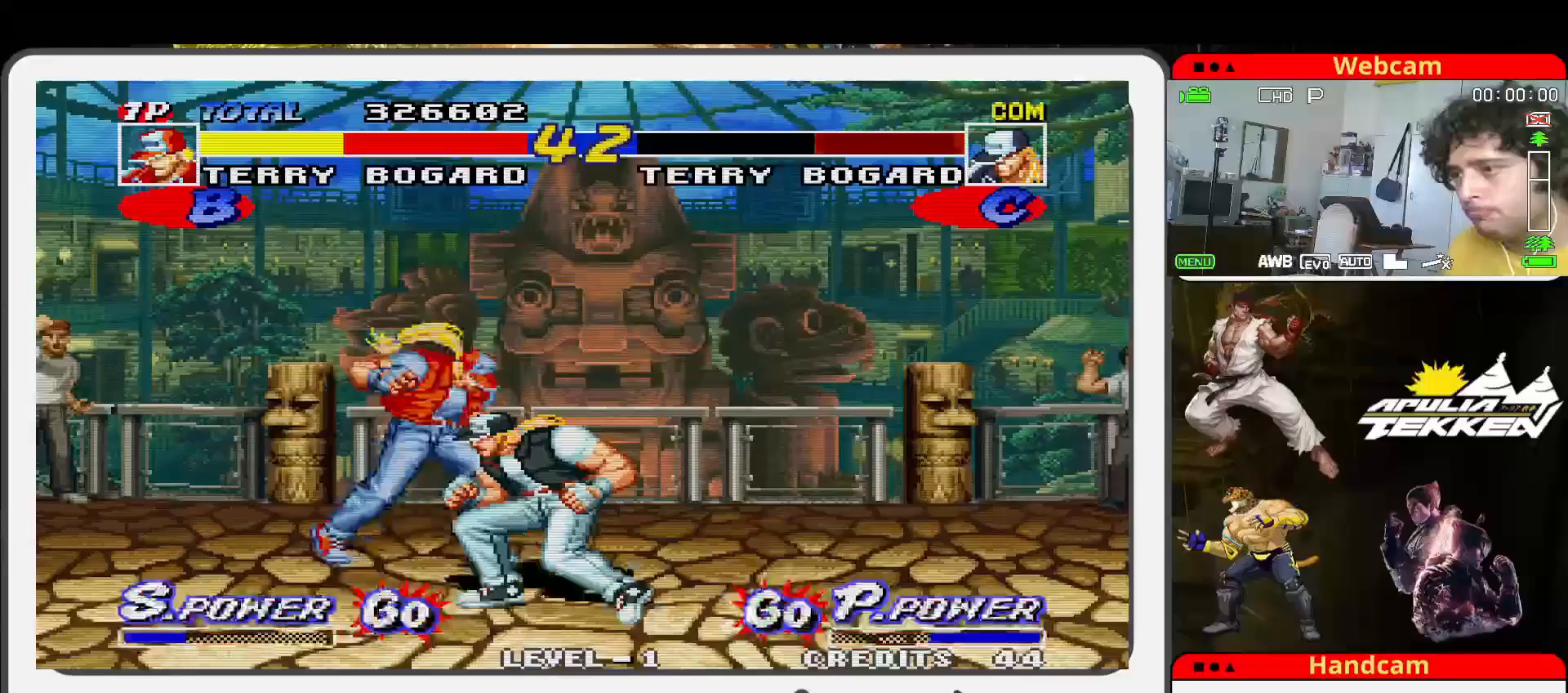
{"buttons": [], "left_stick": "down-left", "events": [[133, "SQUARE", "up"], [133, "TRIANGLE", "down"], [200, "SQUARE", "down"], [267, "TRIANGLE", "up"], [300, "left_stick", "down-right"], [333, "SQUARE", "up"], [333, "TRIANGLE", "down"], [400, "SQUARE", "down"], [467, "TRIANGLE", "up"], [467, "left_stick", "down-left"], [500, "SQUARE", "up"]]}
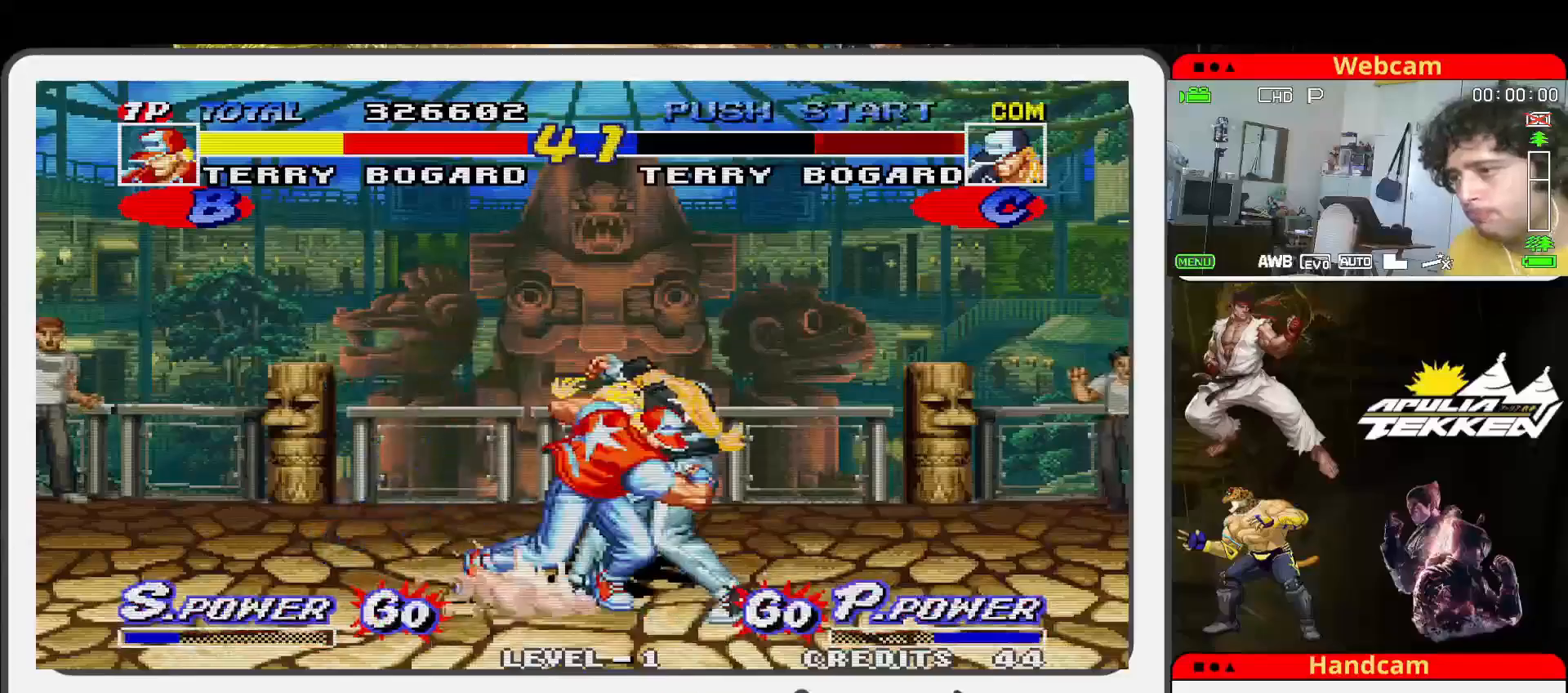
{"buttons": ["SQUARE", "TRIANGLE"], "left_stick": "down-left", "events": [[67, "TRIANGLE", "down"], [67, "left_stick", "down-right"], [100, "SQUARE", "down"], [167, "TRIANGLE", "up"], [200, "left_stick", "down-left"], [233, "SQUARE", "up"], [267, "TRIANGLE", "down"], [300, "SQUARE", "down"], [367, "TRIANGLE", "up"], [433, "SQUARE", "up"], [467, "TRIANGLE", "down"], [500, "SQUARE", "down"]]}
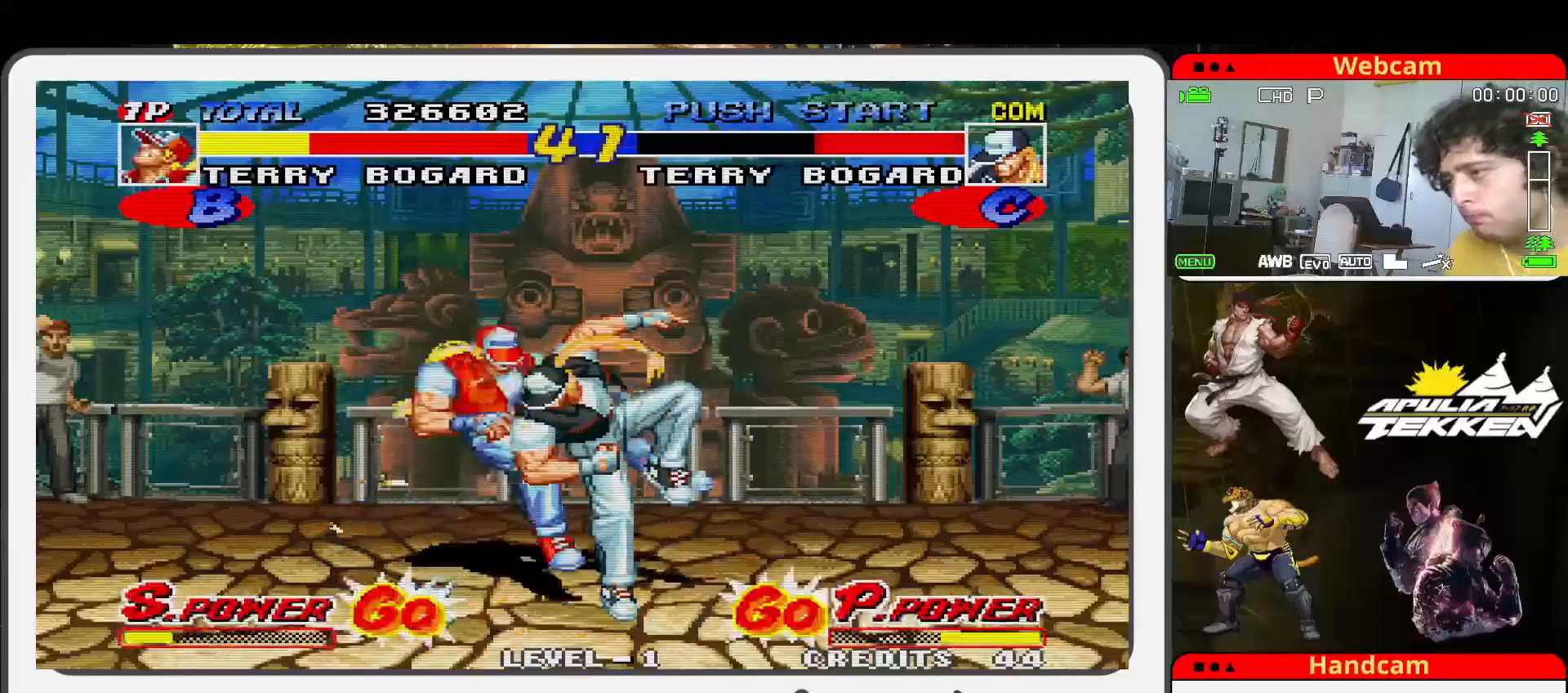
{"buttons": [], "left_stick": "down-left", "events": [[33, "TRIANGLE", "up"], [100, "SQUARE", "up"], [200, "SQUARE", "down"], [267, "SQUARE", "up"], [367, "SQUARE", "down"], [467, "SQUARE", "up"]]}
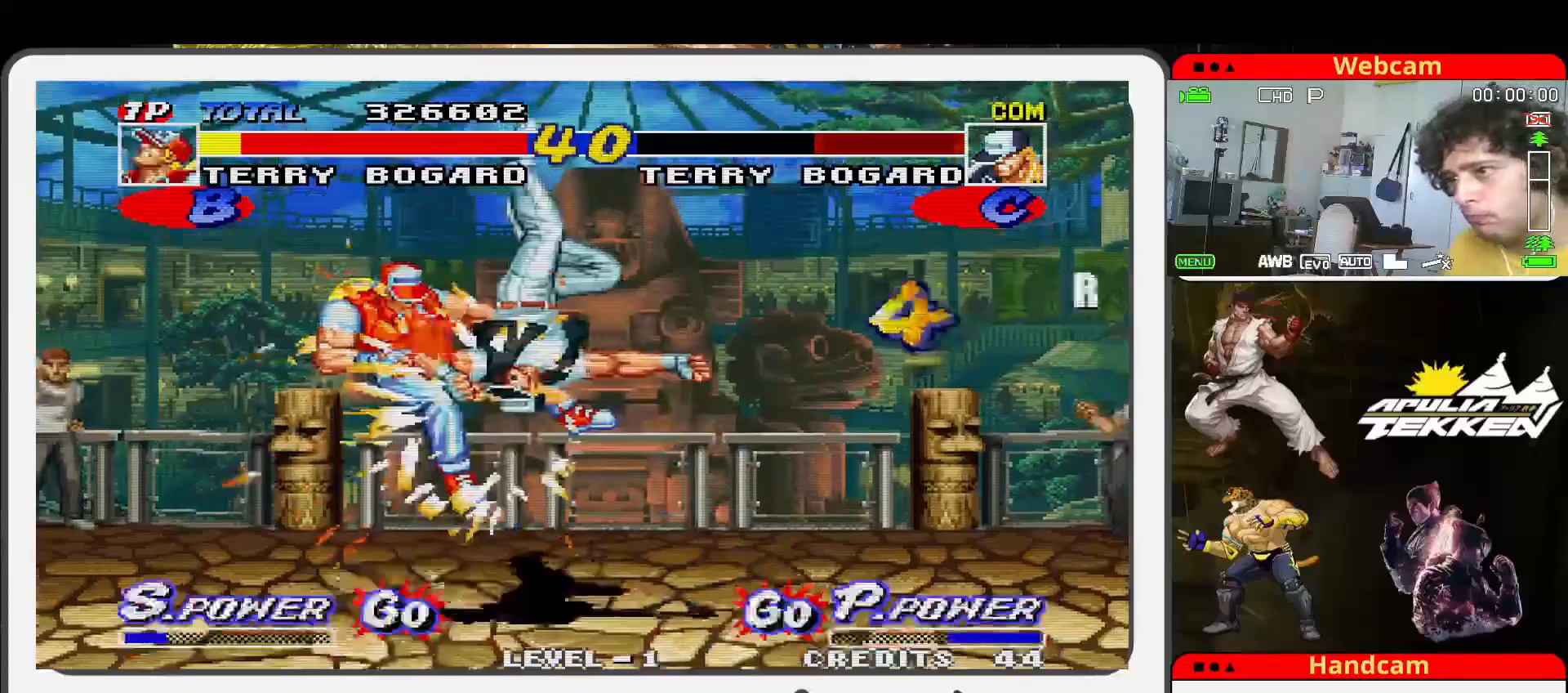
{"buttons": [], "left_stick": "center", "events": [[67, "left_stick", "center"], [100, "SQUARE", "down"], [167, "SQUARE", "up"], [300, "SQUARE", "down"], [400, "SQUARE", "up"]]}
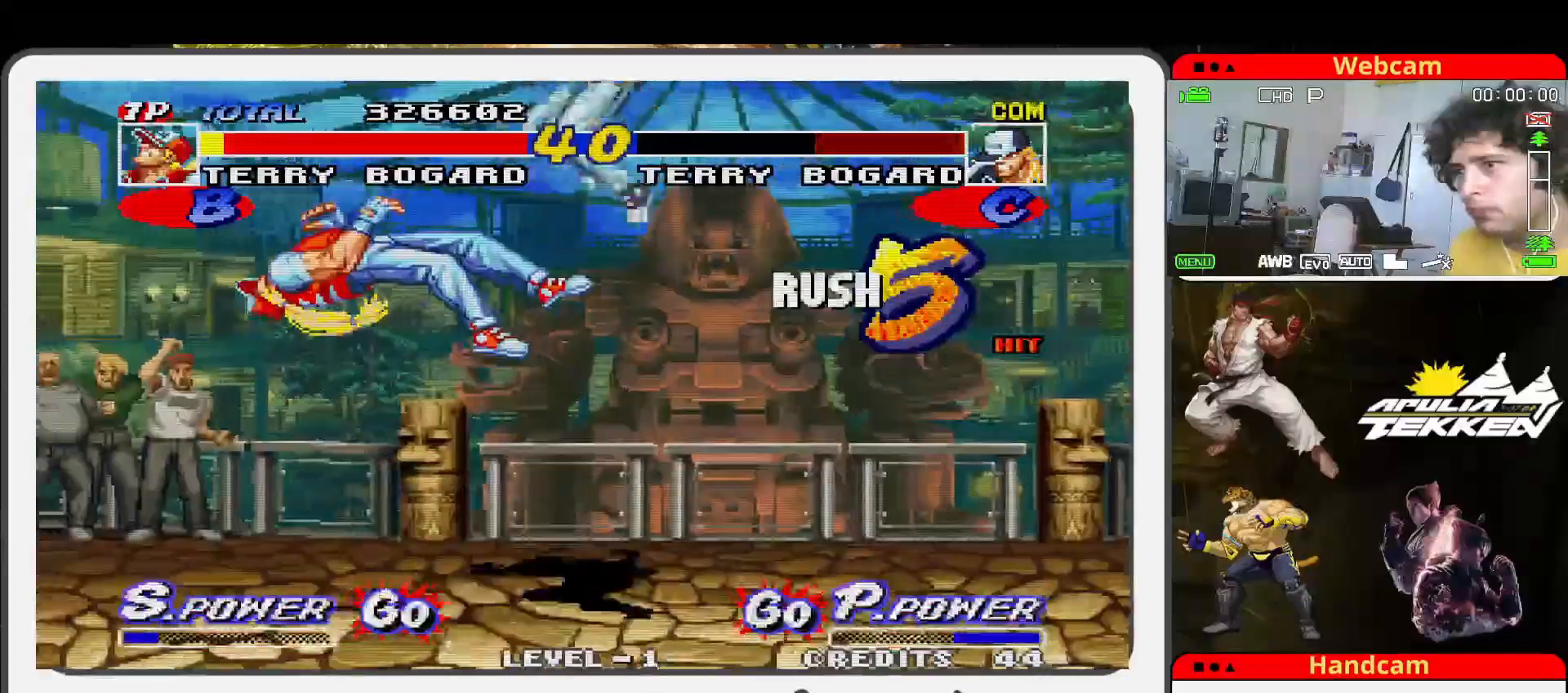
{"buttons": [], "left_stick": "center", "events": [[33, "SQUARE", "down"], [133, "SQUARE", "up"], [267, "SQUARE", "down"], [367, "SQUARE", "up"]]}
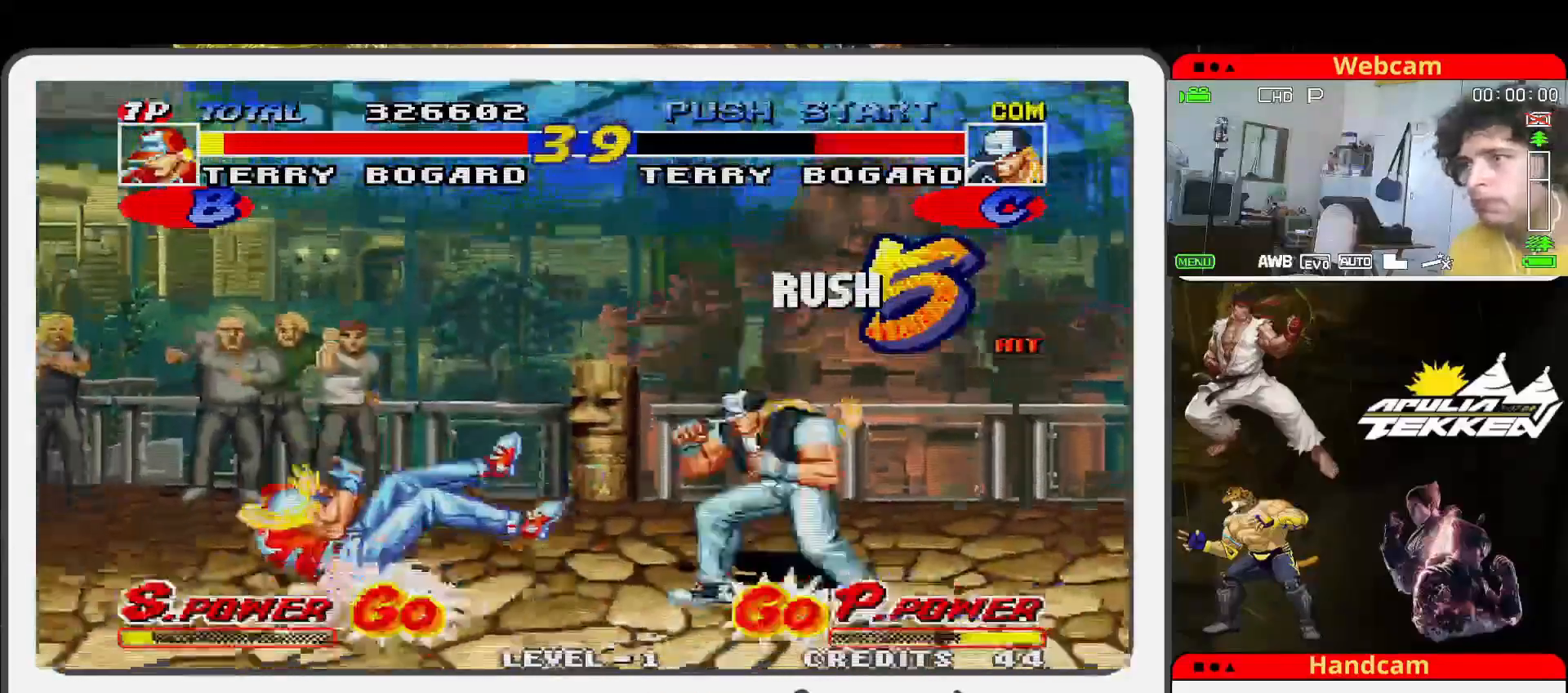
{"buttons": [], "left_stick": "down-right", "events": [[467, "left_stick", "down-right"]]}
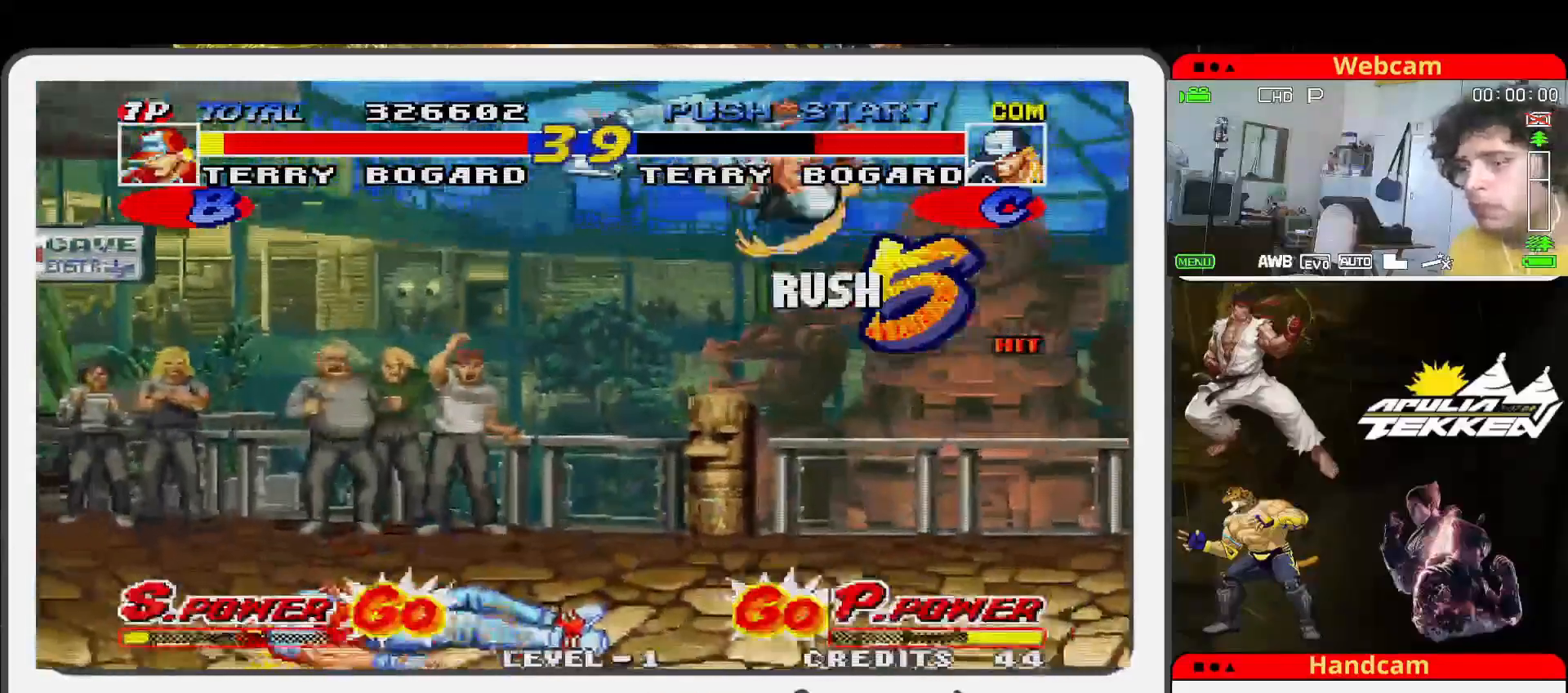
{"buttons": ["TRIANGLE"], "left_stick": "down-left", "events": [[100, "left_stick", "left"], [200, "left_stick", "down"], [267, "left_stick", "down-left"], [367, "SQUARE", "down"], [400, "TRIANGLE", "down"], [467, "SQUARE", "up"]]}
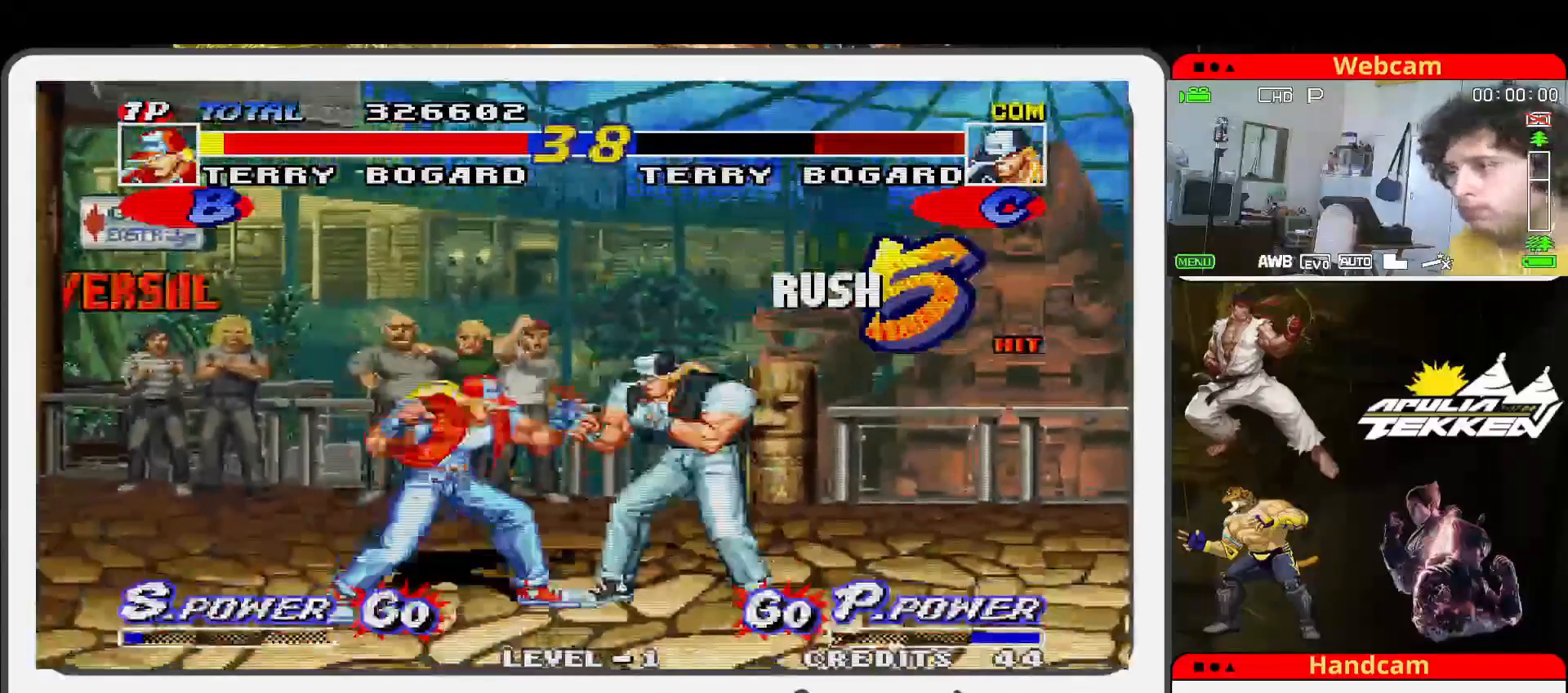
{"buttons": [], "left_stick": "center", "events": [[67, "TRIANGLE", "up"], [100, "SQUARE", "down"], [200, "SQUARE", "up"], [367, "left_stick", "center"]]}
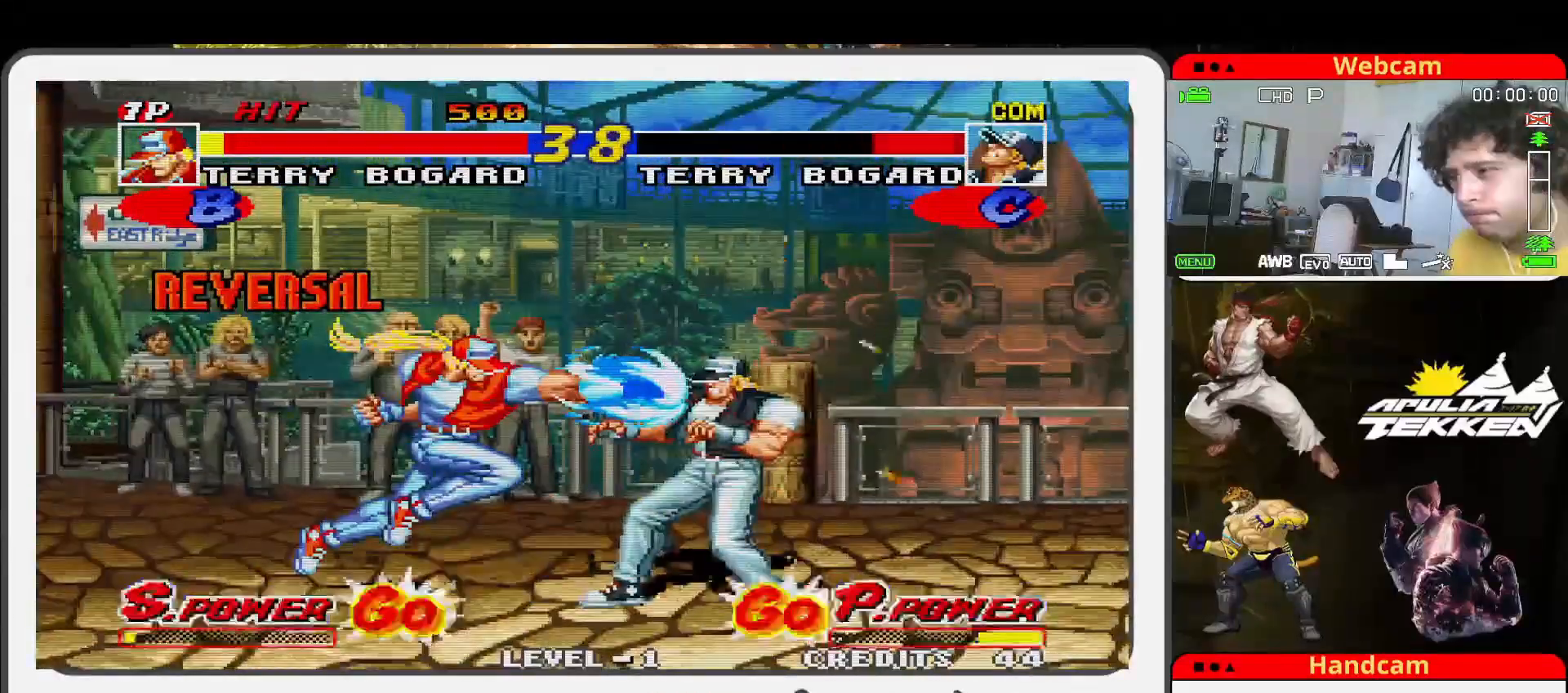
{"buttons": [], "left_stick": "left", "events": [[400, "left_stick", "left"]]}
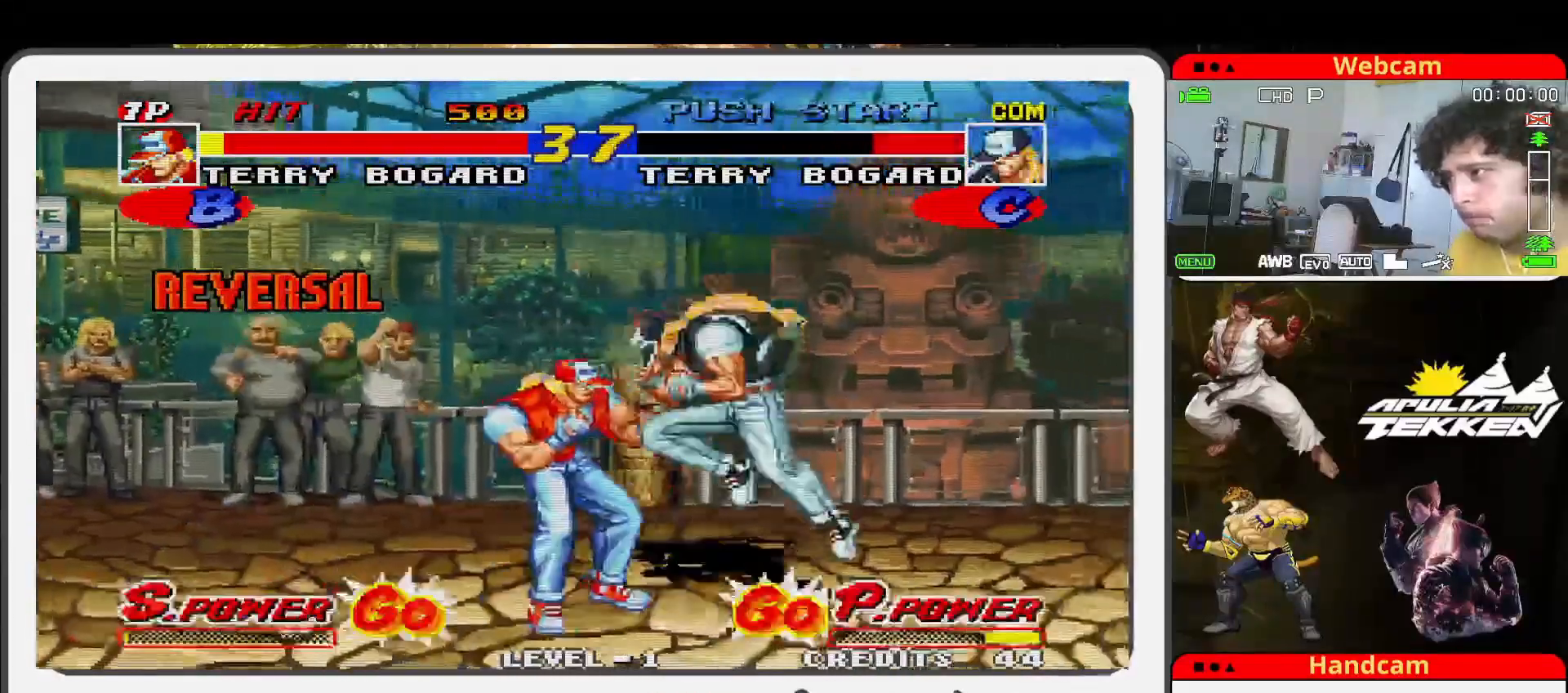
{"buttons": [], "left_stick": "left", "events": []}
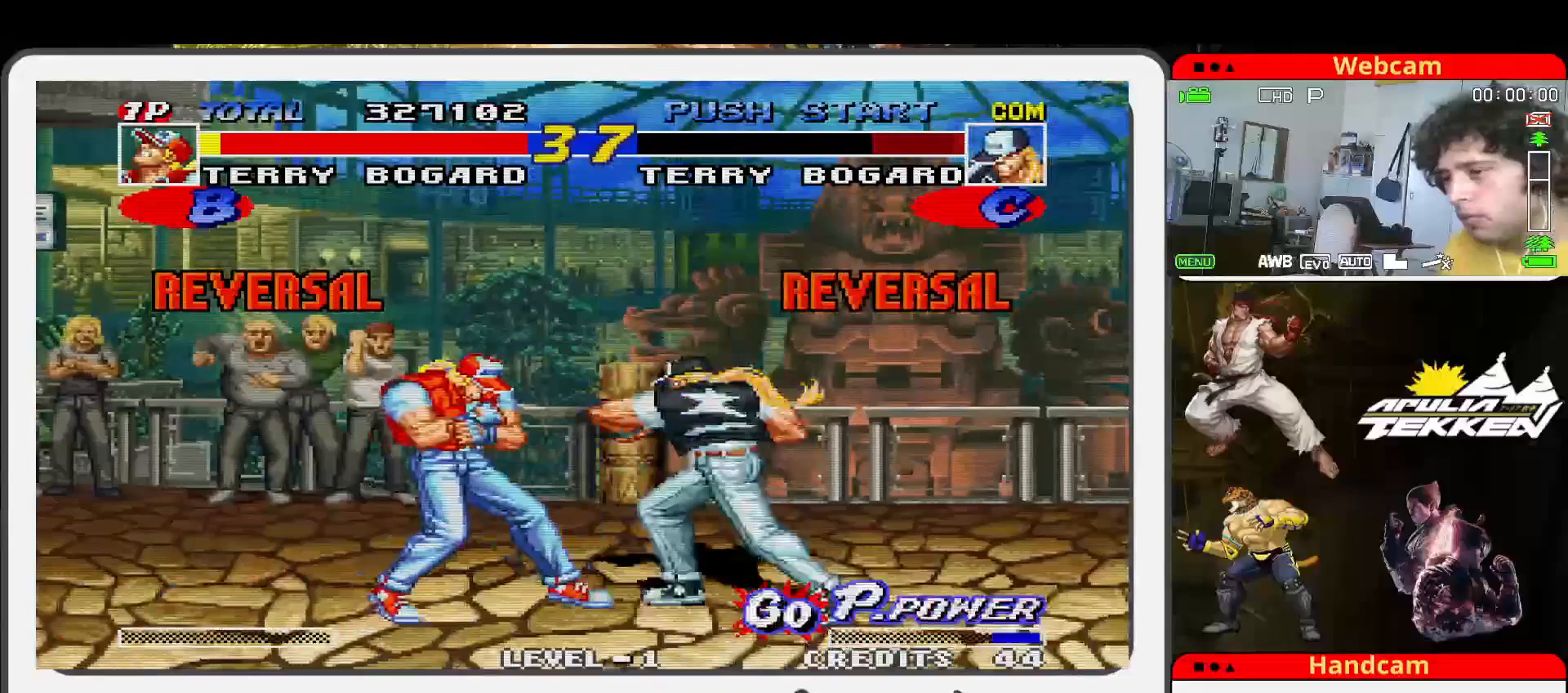
{"buttons": [], "left_stick": "left", "events": []}
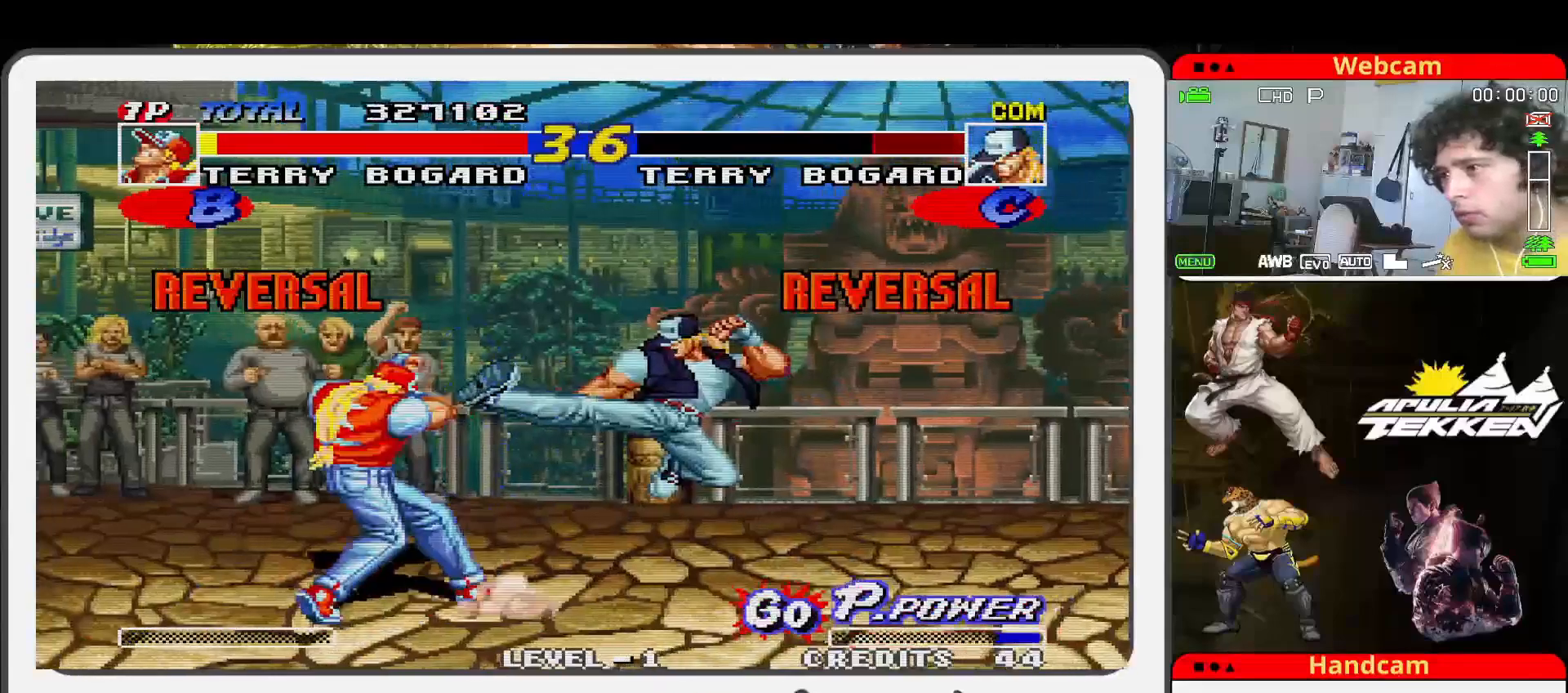
{"buttons": [], "left_stick": "up", "events": [[100, "left_stick", "down-right"], [167, "SQUARE", "down"], [267, "SQUARE", "up"], [267, "TRIANGLE", "down"], [367, "SQUARE", "down"], [400, "TRIANGLE", "up"], [467, "SQUARE", "up"], [500, "left_stick", "up"]]}
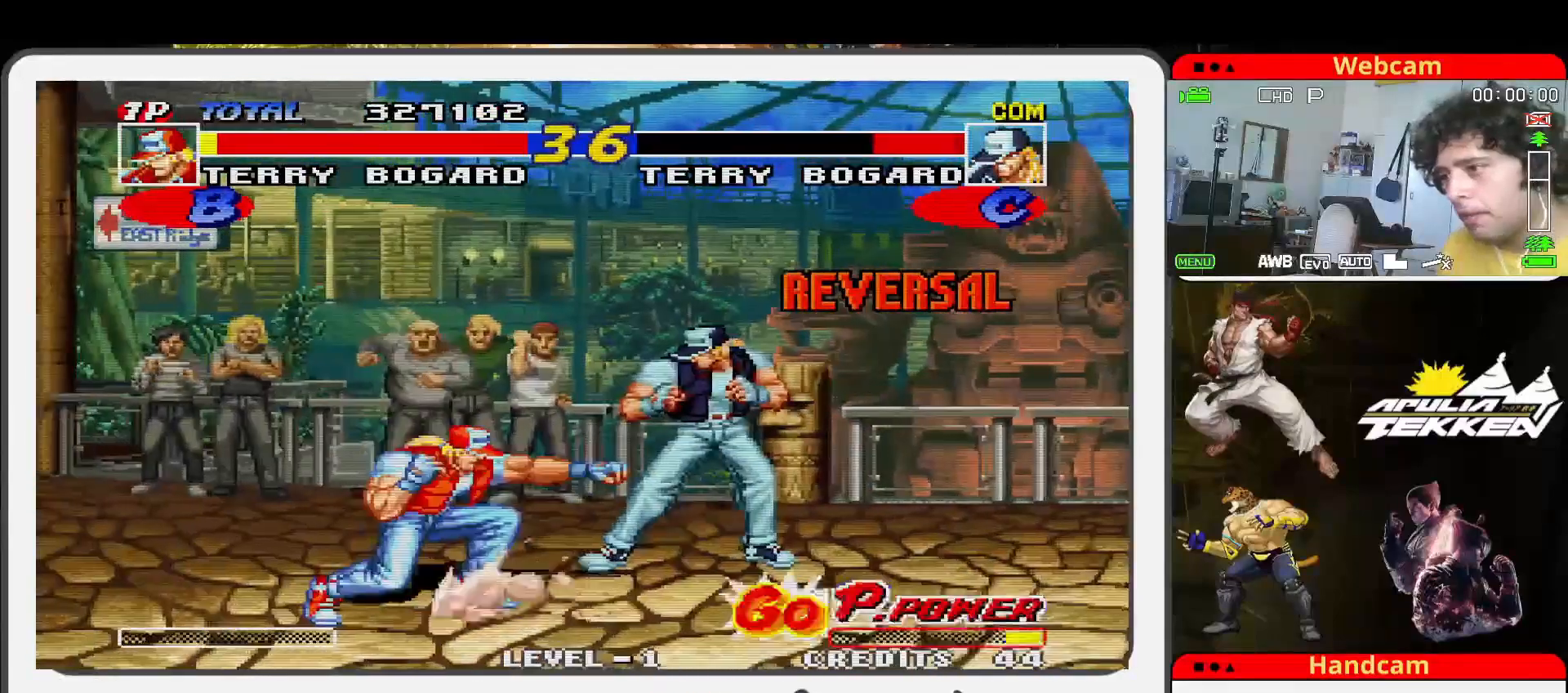
{"buttons": [], "left_stick": "up-left", "events": [[100, "left_stick", "left"], [267, "left_stick", "up-left"]]}
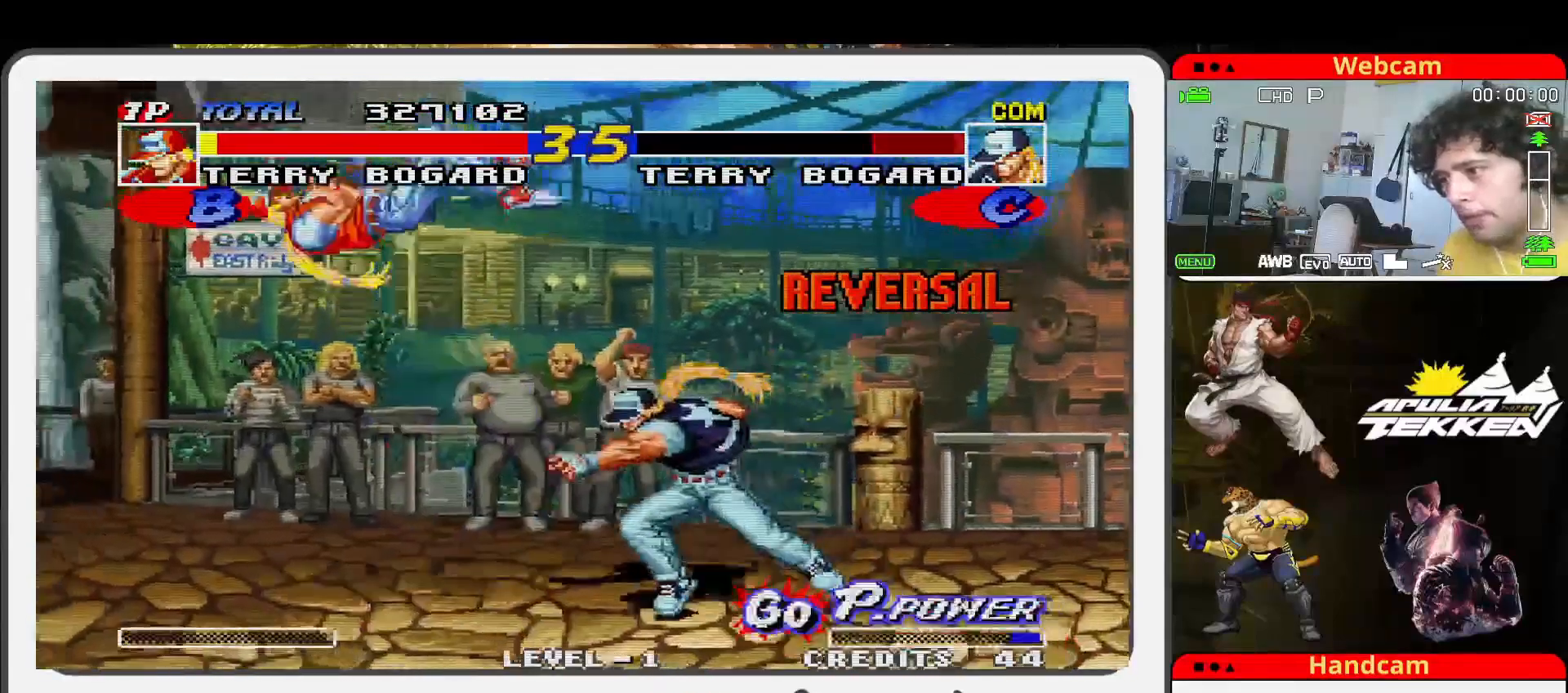
{"buttons": [], "left_stick": "up-right", "events": [[267, "left_stick", "down-left"], [367, "left_stick", "down-right"], [433, "SQUARE", "down"], [467, "SQUARE", "up"], [467, "left_stick", "up-right"]]}
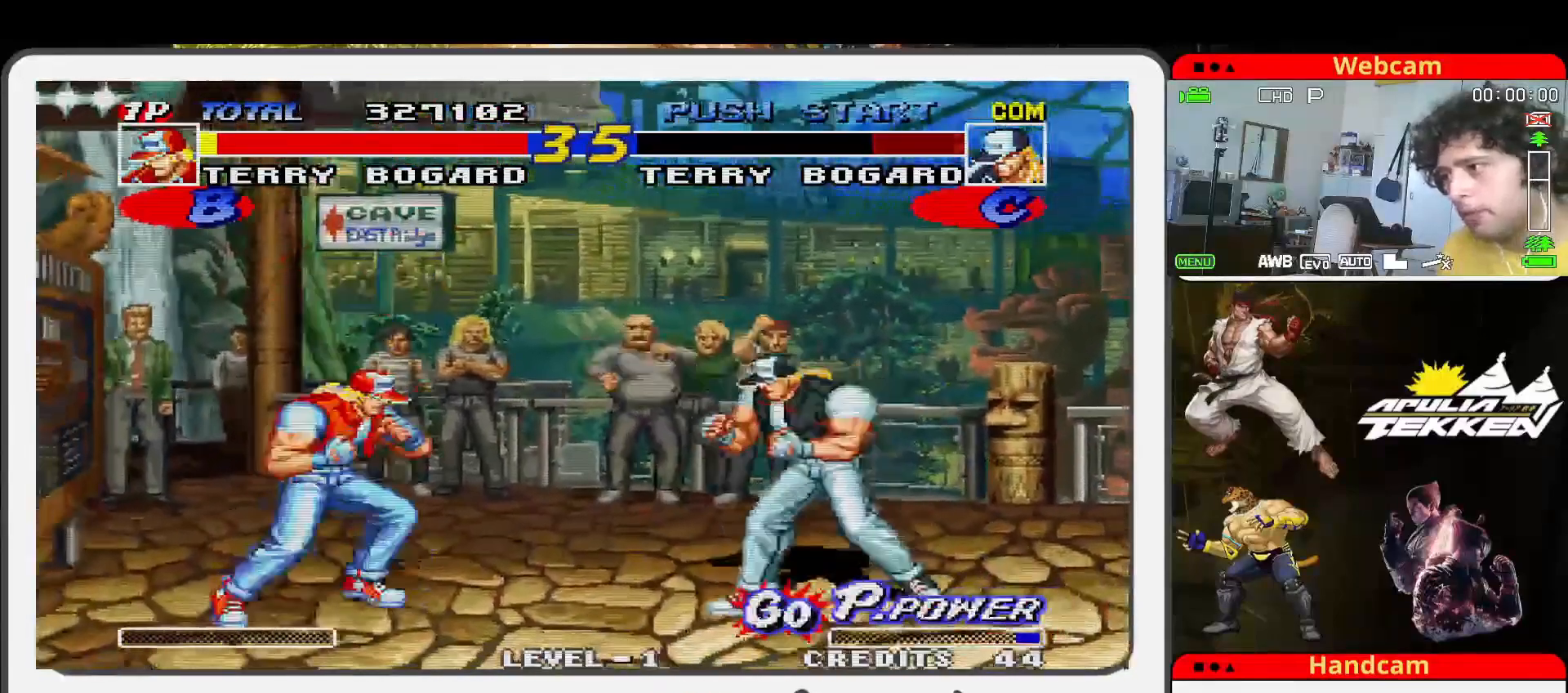
{"buttons": [], "left_stick": "left", "events": [[33, "left_stick", "center"], [233, "left_stick", "left"]]}
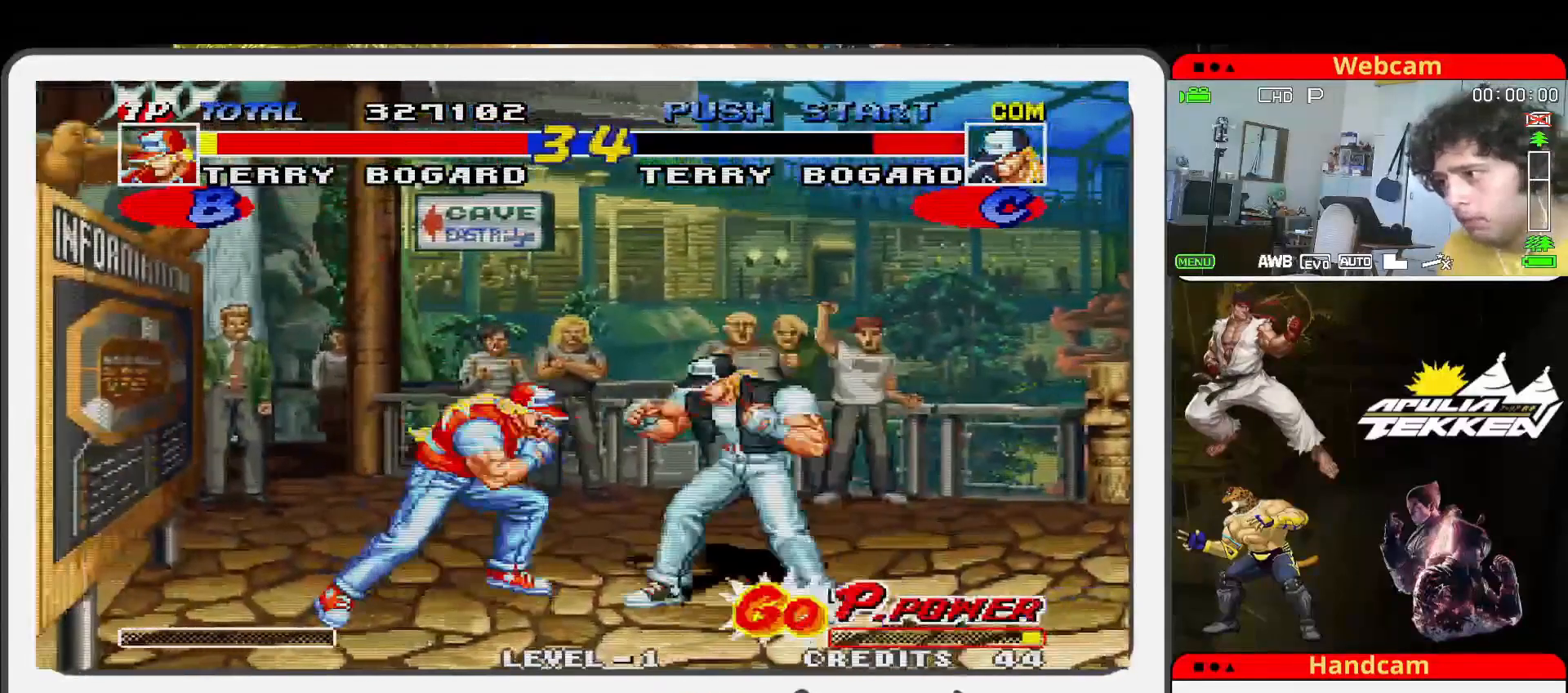
{"buttons": [], "left_stick": "right", "events": [[500, "left_stick", "right"]]}
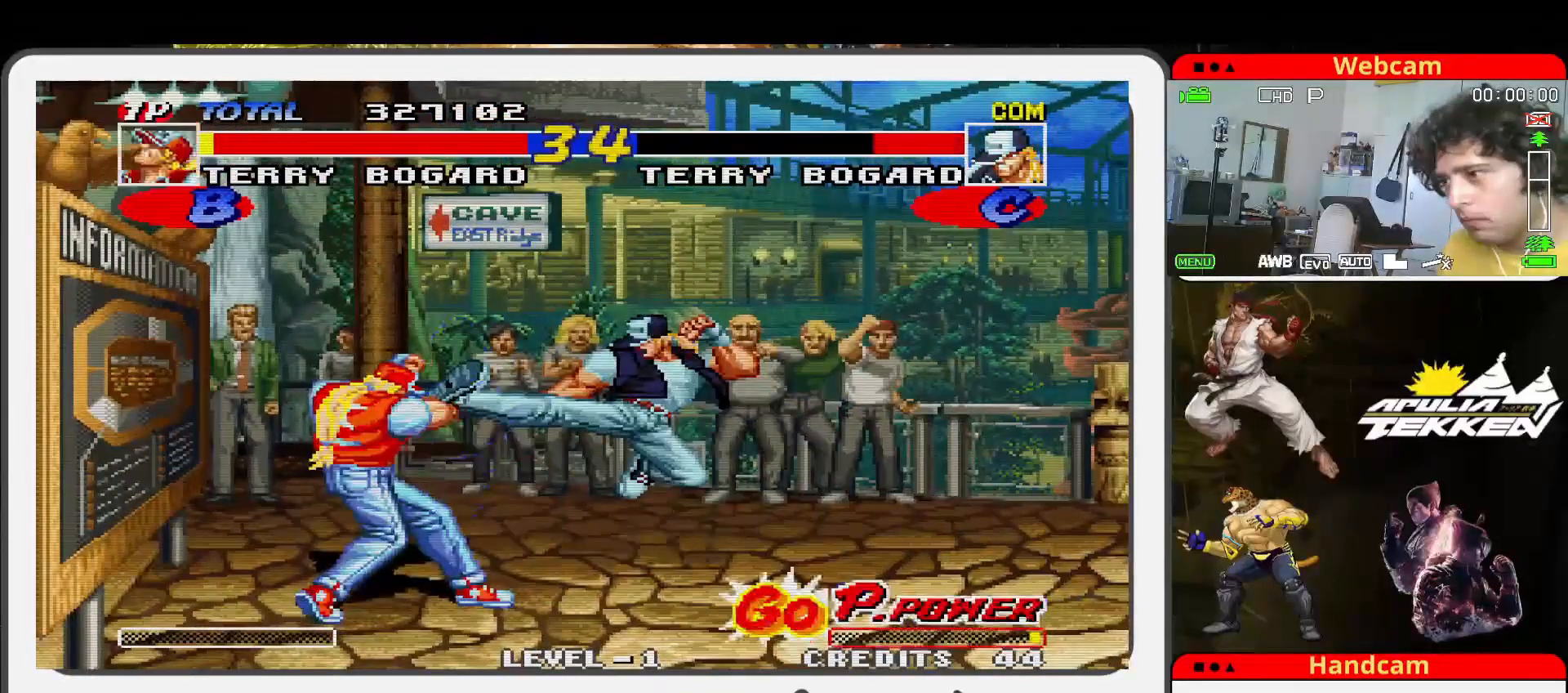
{"buttons": [], "left_stick": "up-right", "events": [[67, "left_stick", "up-right"]]}
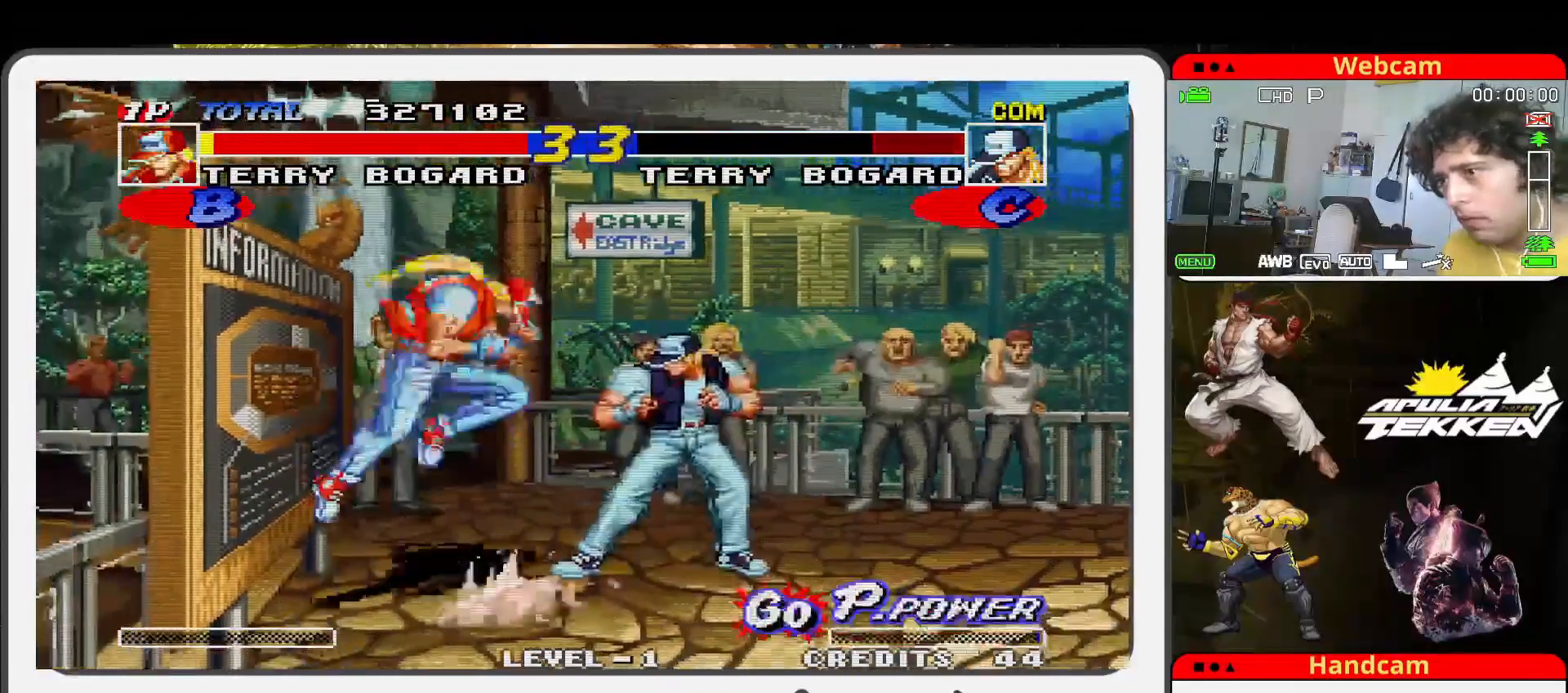
{"buttons": ["TRIANGLE"], "left_stick": "down-left", "events": [[367, "SQUARE", "down"], [400, "left_stick", "down-left"], [467, "SQUARE", "up"], [467, "TRIANGLE", "down"]]}
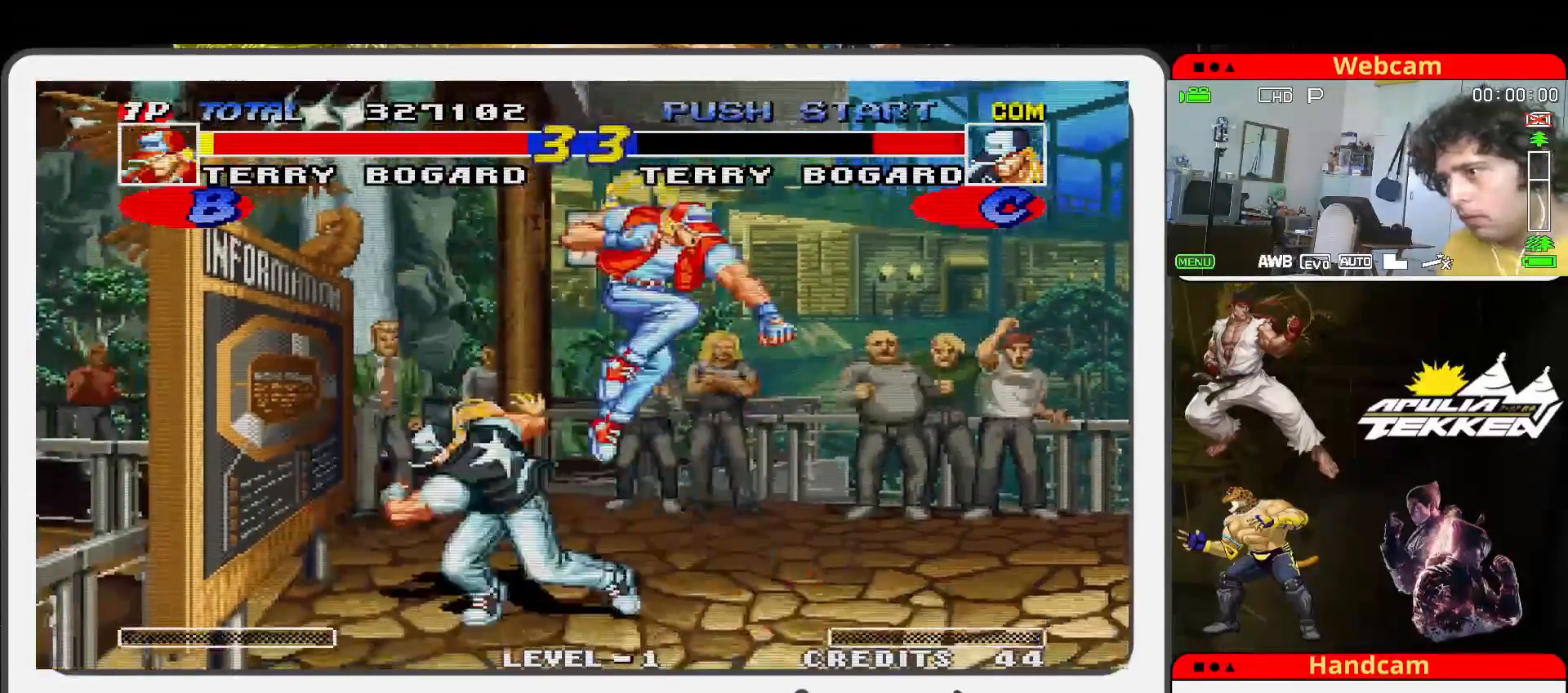
{"buttons": ["SQUARE", "TRIANGLE"], "left_stick": "center", "events": [[33, "left_stick", "down"], [67, "SQUARE", "down"], [100, "TRIANGLE", "up"], [133, "left_stick", "down-left"], [167, "SQUARE", "up"], [233, "left_stick", "down"], [267, "SQUARE", "down"], [367, "SQUARE", "up"], [367, "TRIANGLE", "down"], [400, "left_stick", "center"], [433, "SQUARE", "down"]]}
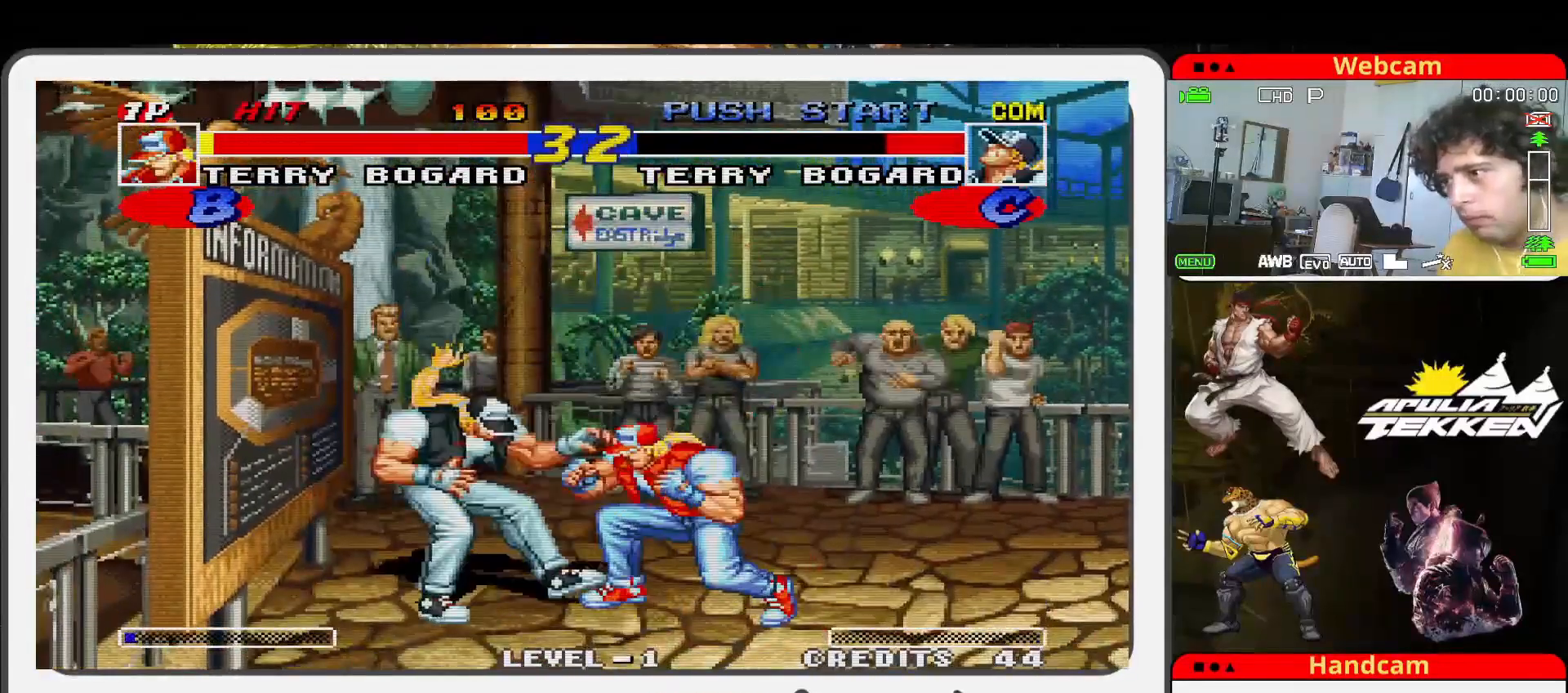
{"buttons": [], "left_stick": "up-left", "events": [[33, "left_stick", "down-left"], [67, "SQUARE", "up"], [100, "SQUARE", "down"], [167, "TRIANGLE", "up"], [167, "left_stick", "down-right"], [267, "SQUARE", "up"], [333, "left_stick", "up-left"]]}
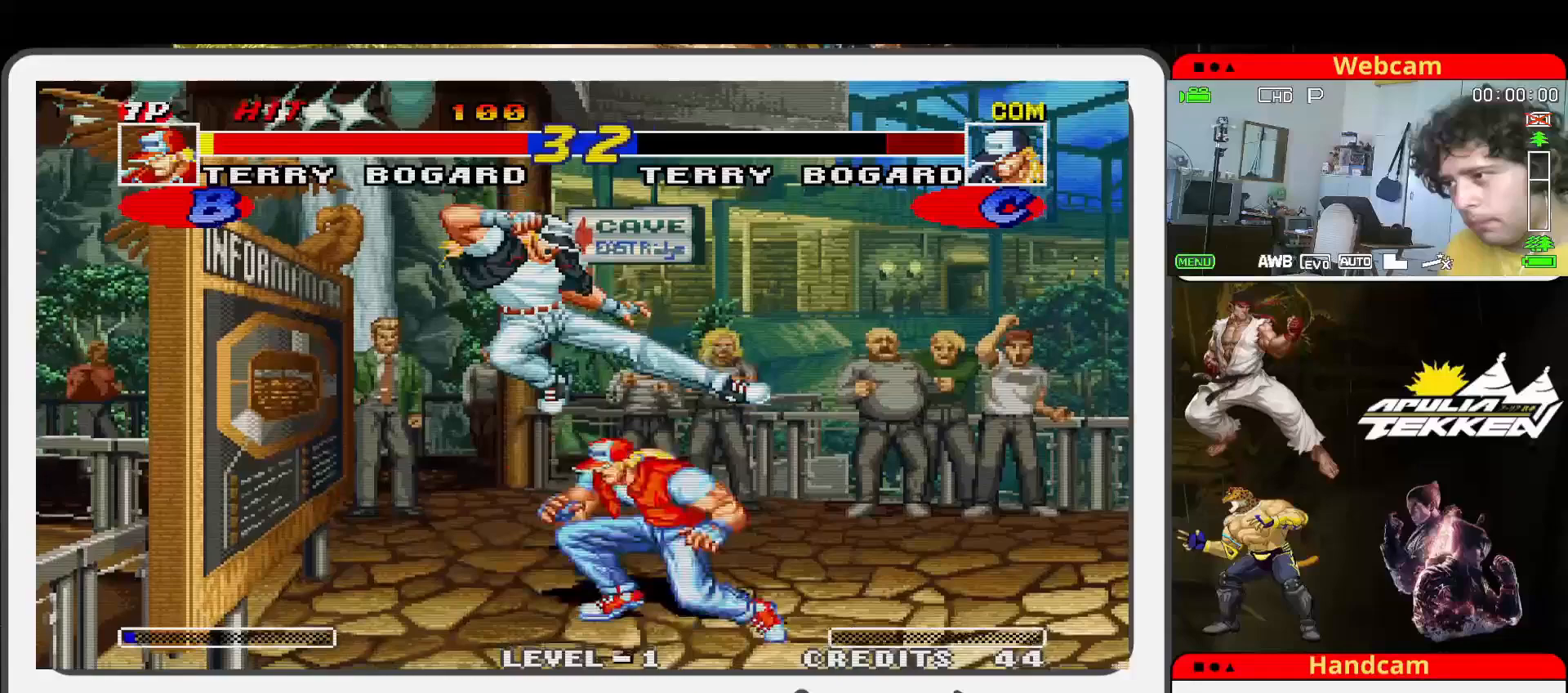
{"buttons": [], "left_stick": "left", "events": [[100, "SQUARE", "down"], [167, "left_stick", "left"], [267, "SQUARE", "up"], [267, "TRIANGLE", "down"], [367, "SQUARE", "down"], [400, "TRIANGLE", "up"], [467, "SQUARE", "up"]]}
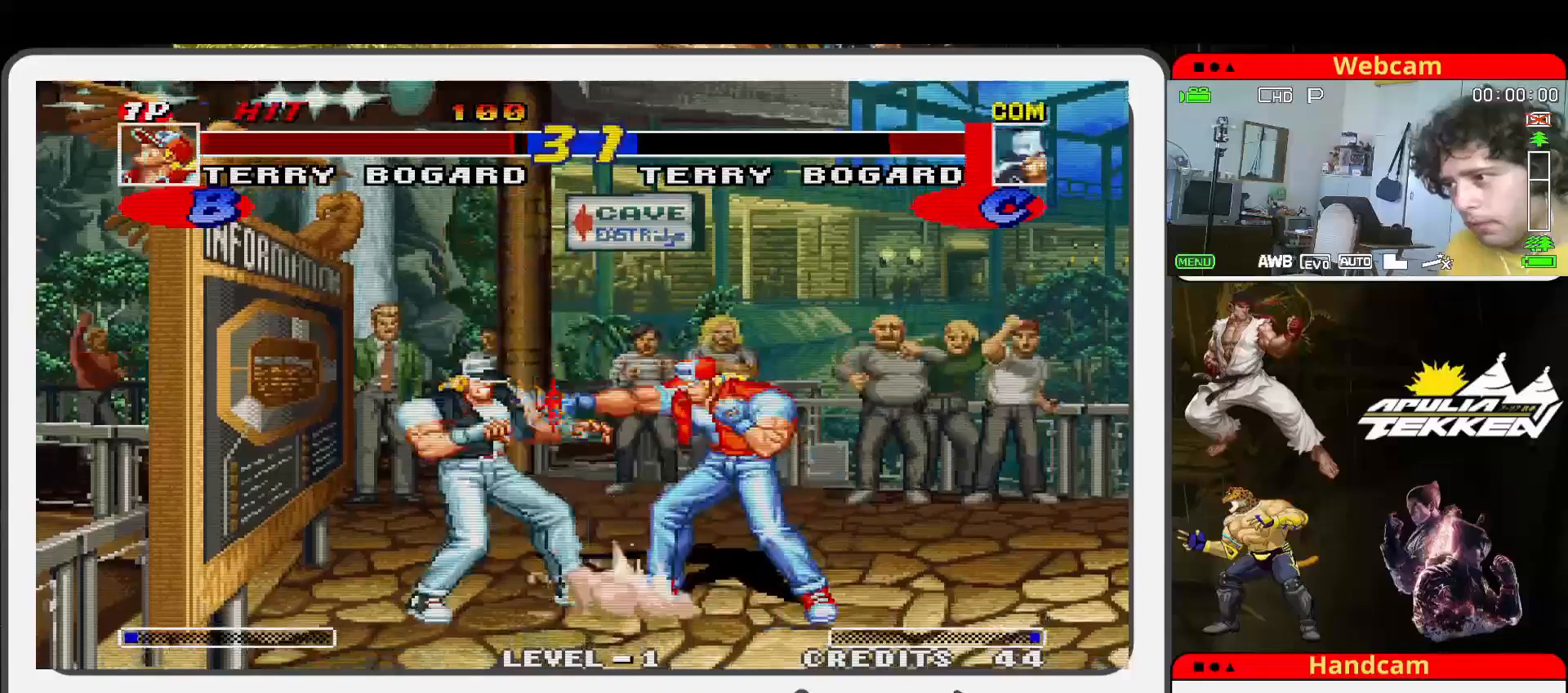
{"buttons": [], "left_stick": "up-left", "events": [[33, "left_stick", "up-left"]]}
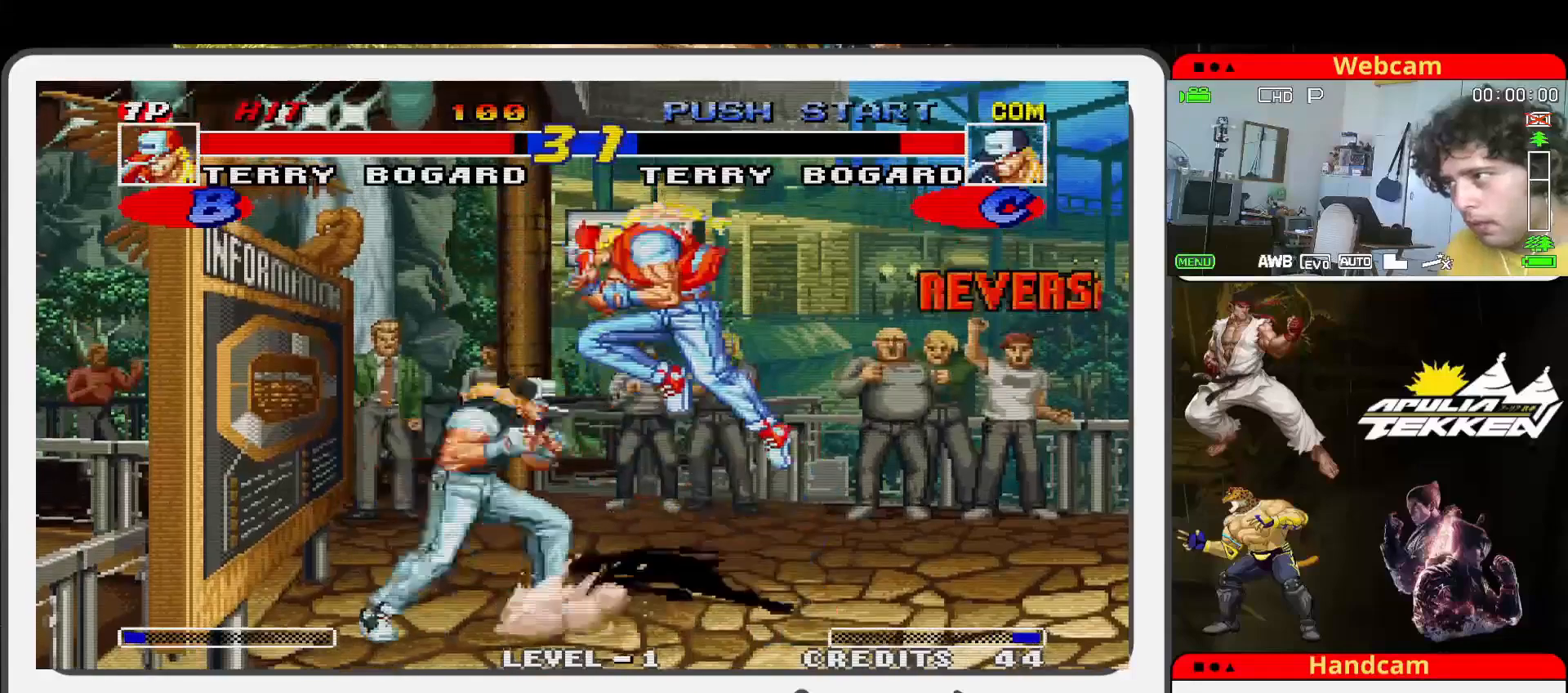
{"buttons": ["TRIANGLE"], "left_stick": "down-right", "events": [[233, "left_stick", "center"], [300, "SQUARE", "down"], [400, "left_stick", "down-left"], [433, "TRIANGLE", "down"], [467, "SQUARE", "up"], [500, "left_stick", "down-right"]]}